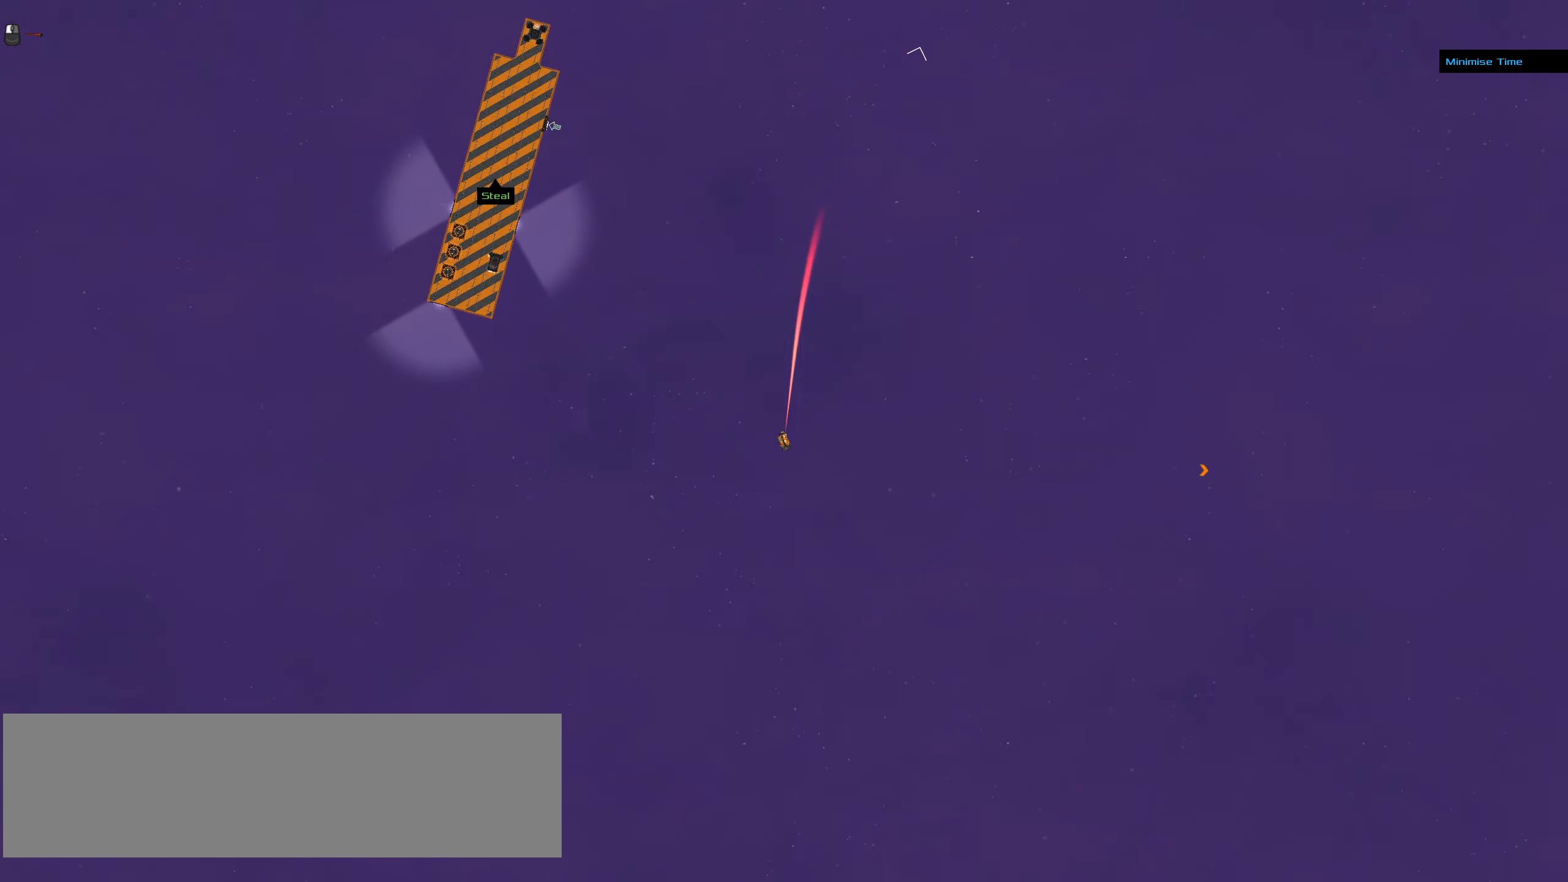
Gameplay with keyboard and mouse; each line is a JSON object with the keys and mouse buttons held at the frame after it. "events" lists presses ("down") and releases ("up") of ".", "/", "0", "1", "2", "3", "4", "5", "6", "7", "8", "9", "a", "alt_l", "alt_r", "b", "backslash", "backspace", "c", "caps_lock", "comma", "ctrl_l", "ctrl_r", "d", "down", "e", "equals", "f", "g", "h", "i", "j", "k", "l", "lbracket", "left", "m", "minus", "n", "o", "p", "q", "quote", "r", "rbracket", "return", "right", "s", "semicolon", "shift_l", "shift_r", "space", "super_l", "super_r", "t", "tab", "tilde", "u", "up", "v", "w", "x", "y", "z", "mouse_left", "mouse_wheel" and "mouse_right" between this image and that frame as [ms after this image, input, new state], when the widget could be followed in between. "mouse_left", "mouse_wheel", "mouse_right" = the "left", "wheel", "right" buttons of the "mouse" list. No other keys are recorded. "wheel" means that the mouse wheel is clicked or scrolled. Not read: mouse_move.
{"keys": [], "mouse": ["right"], "events": [[33, "mouse_right", "down"]]}
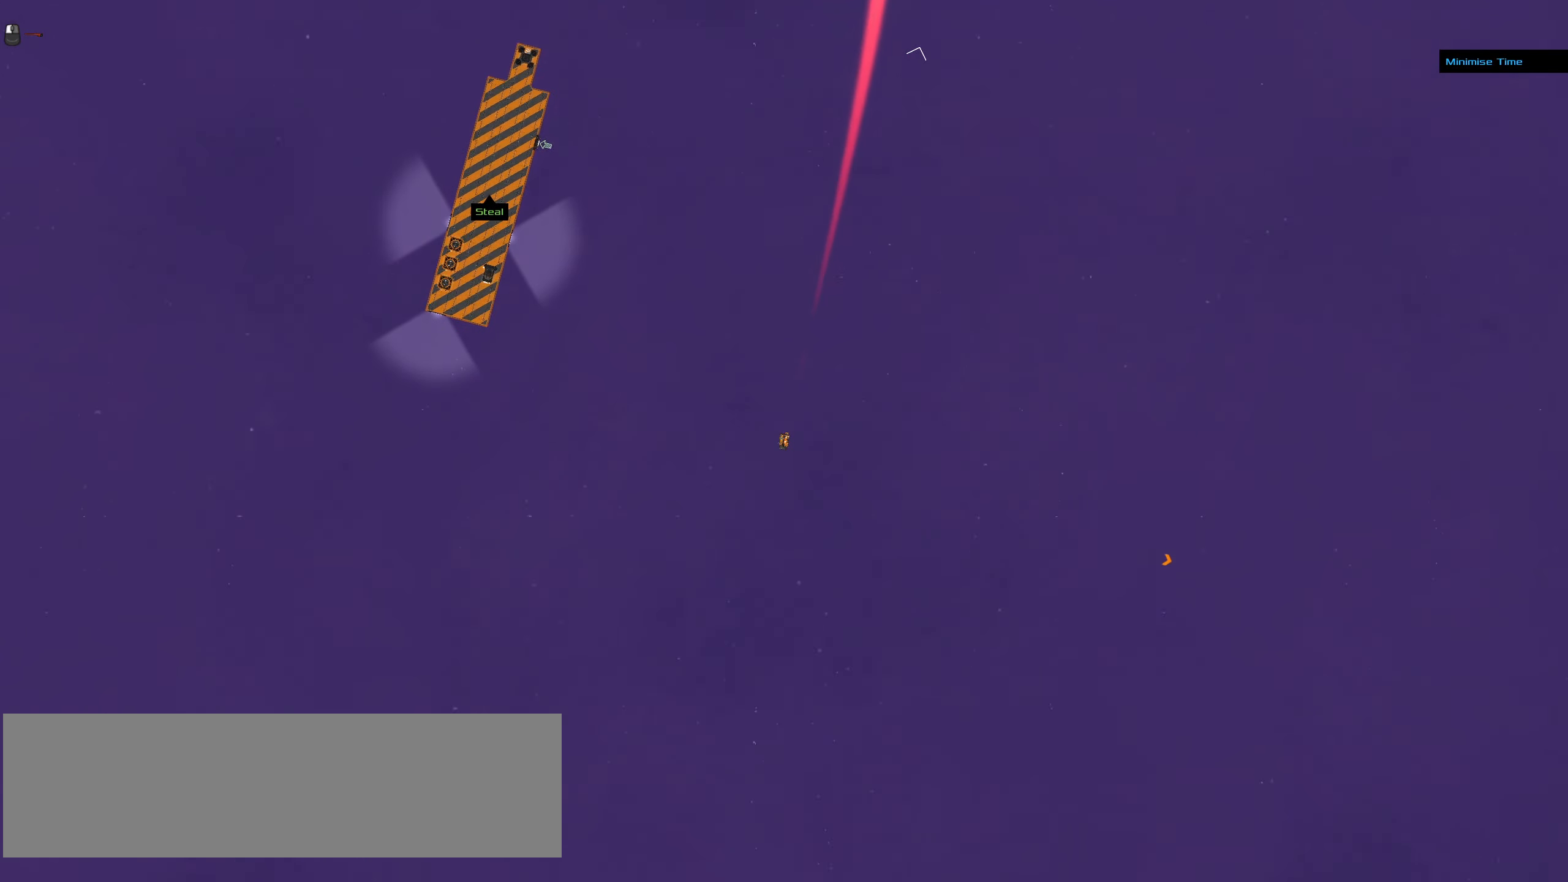
{"keys": [], "mouse": ["left"], "events": [[50, "mouse_right", "up"], [150, "mouse_left", "down"]]}
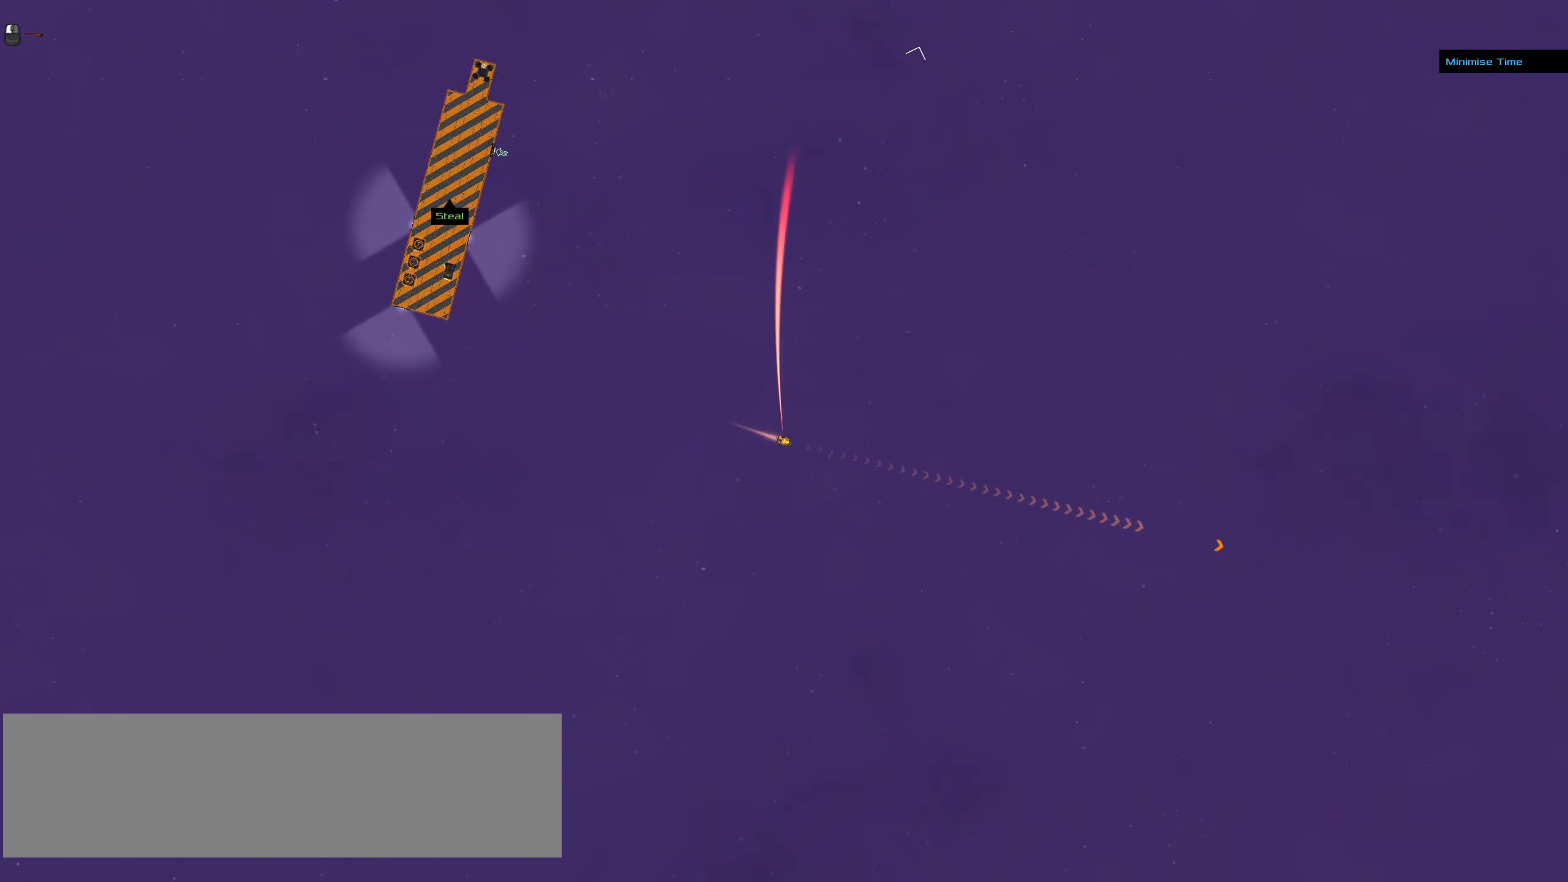
{"keys": [], "mouse": ["right"], "events": [[250, "mouse_left", "up"], [400, "mouse_right", "down"]]}
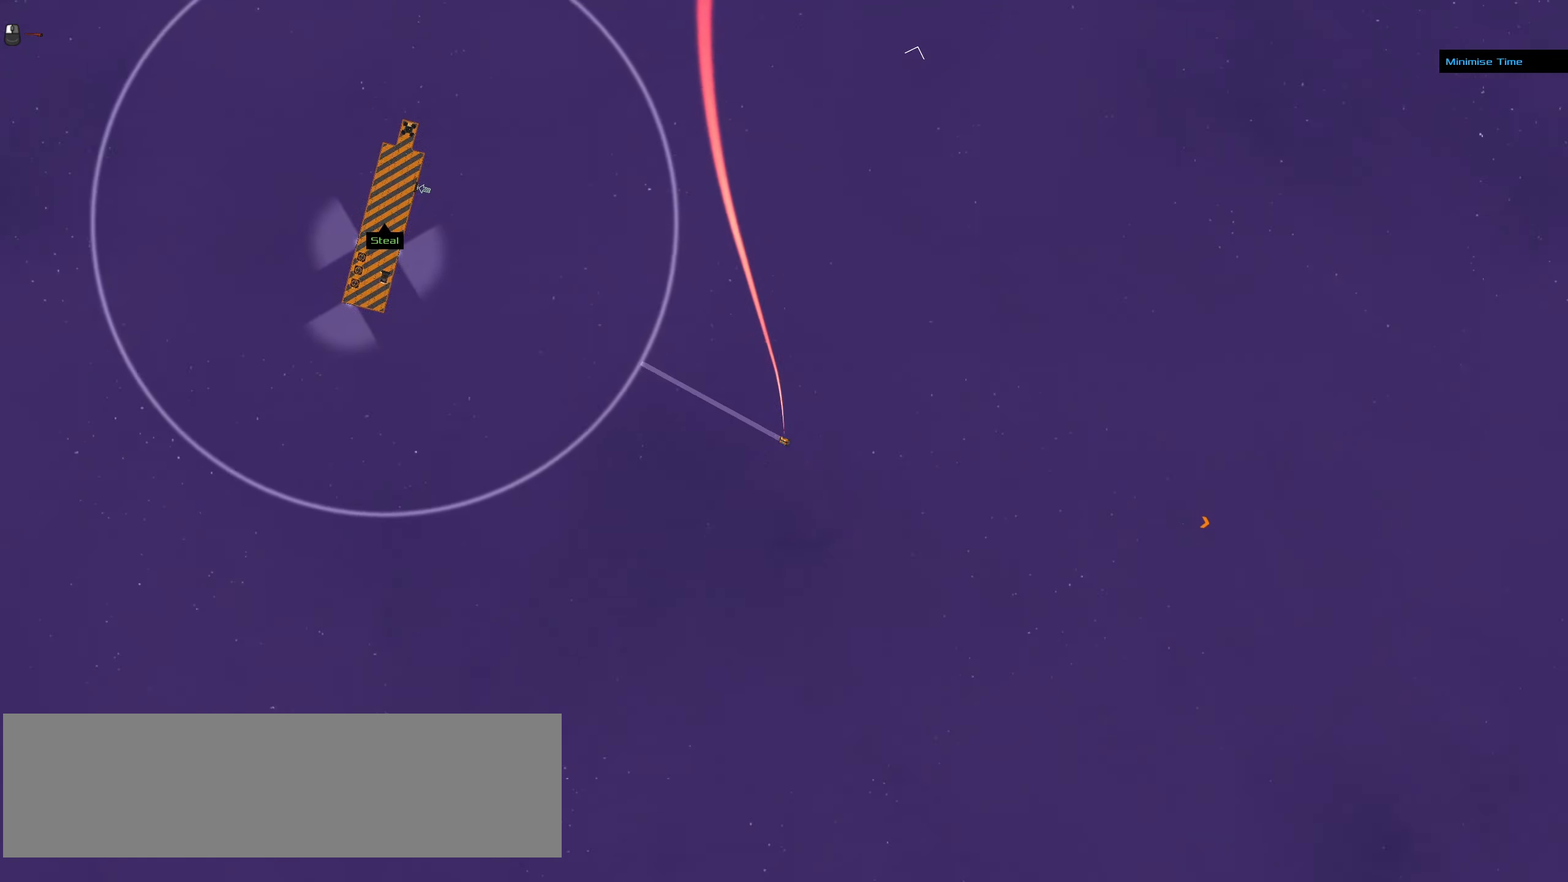
{"keys": [], "mouse": ["left"], "events": [[450, "mouse_left", "down"], [450, "mouse_right", "up"]]}
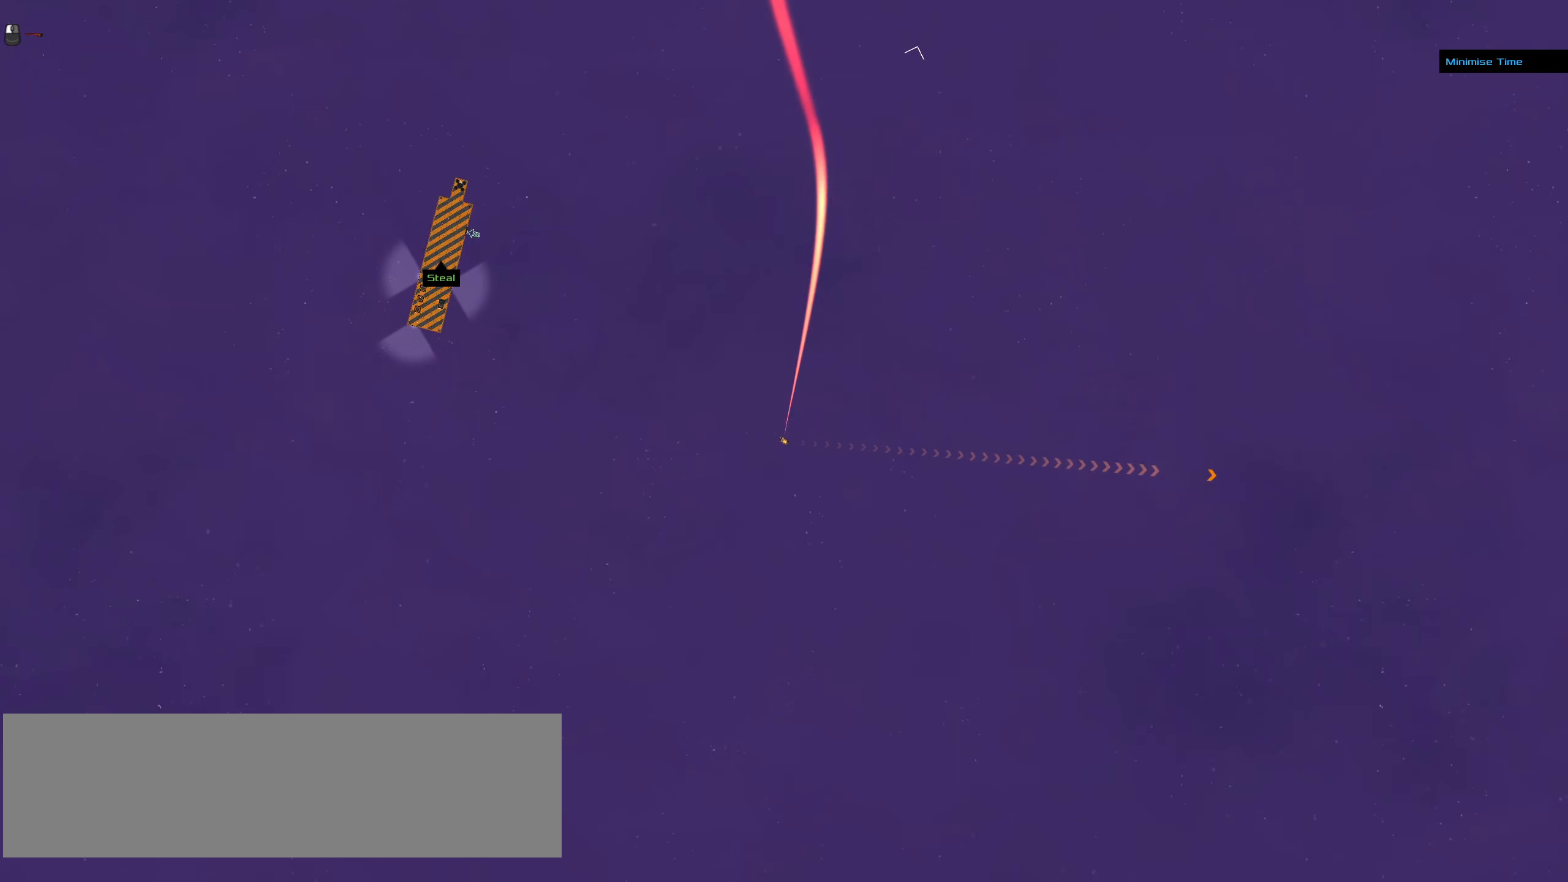
{"keys": [], "mouse": ["right"], "events": [[333, "mouse_right", "down"], [383, "mouse_left", "up"]]}
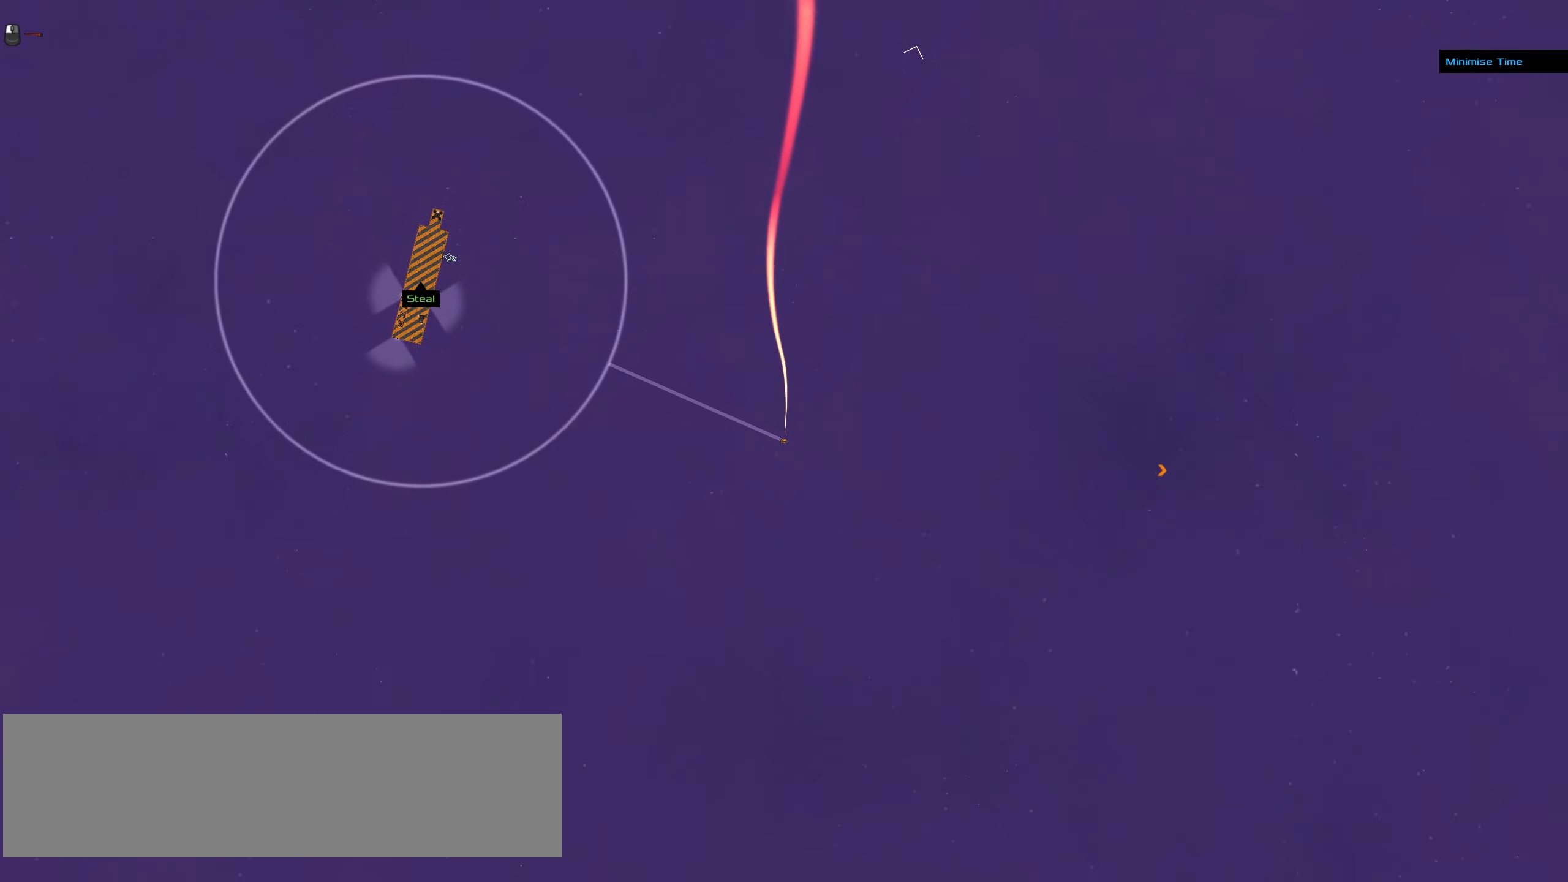
{"keys": [], "mouse": ["right"], "events": []}
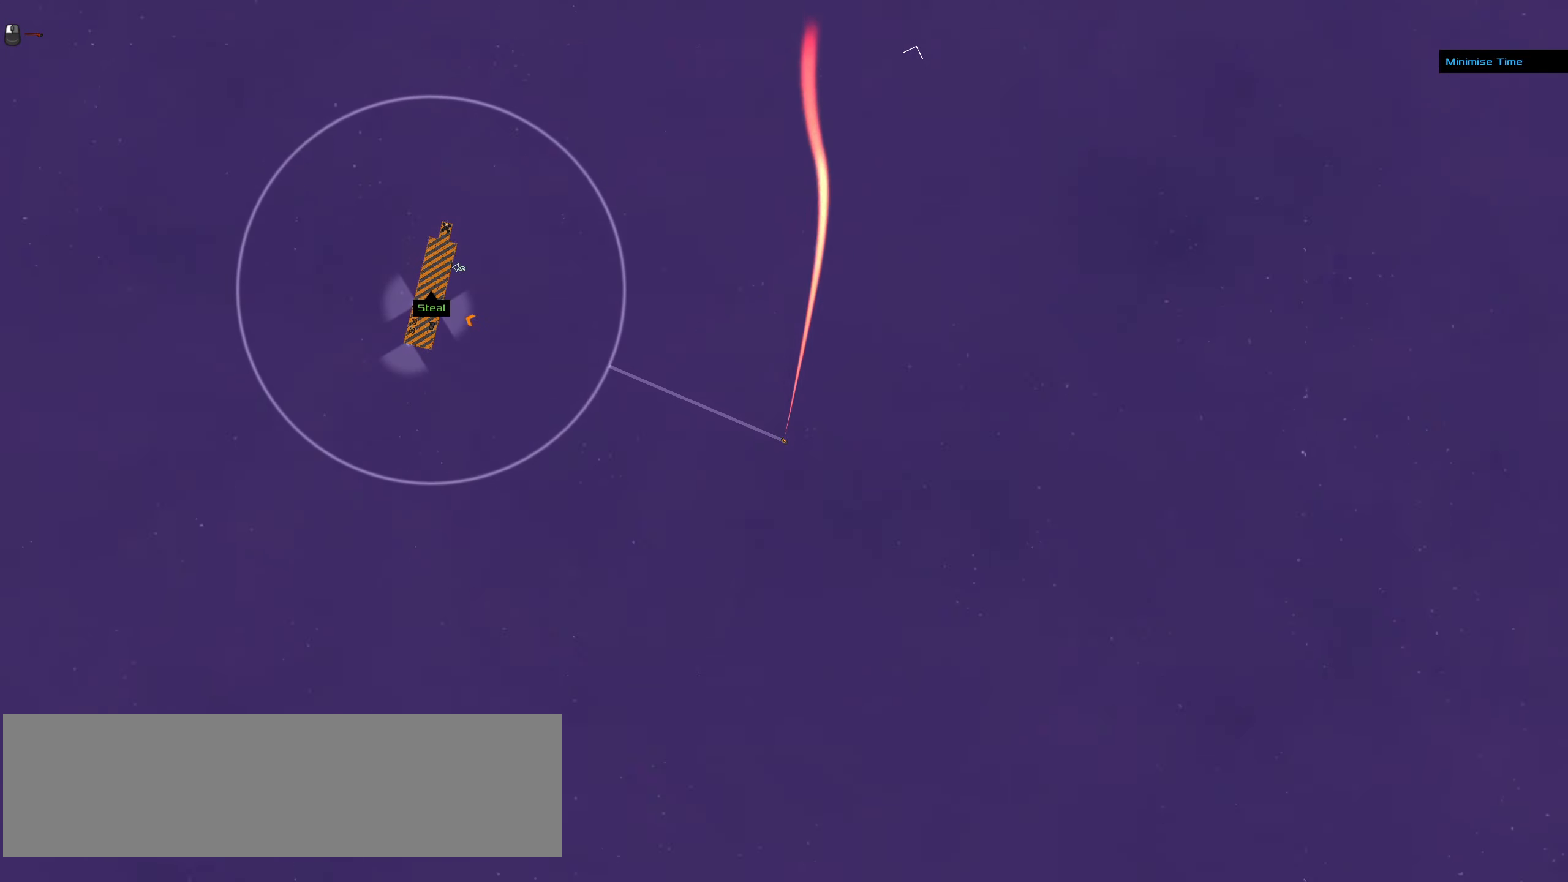
{"keys": [], "mouse": ["right"], "events": []}
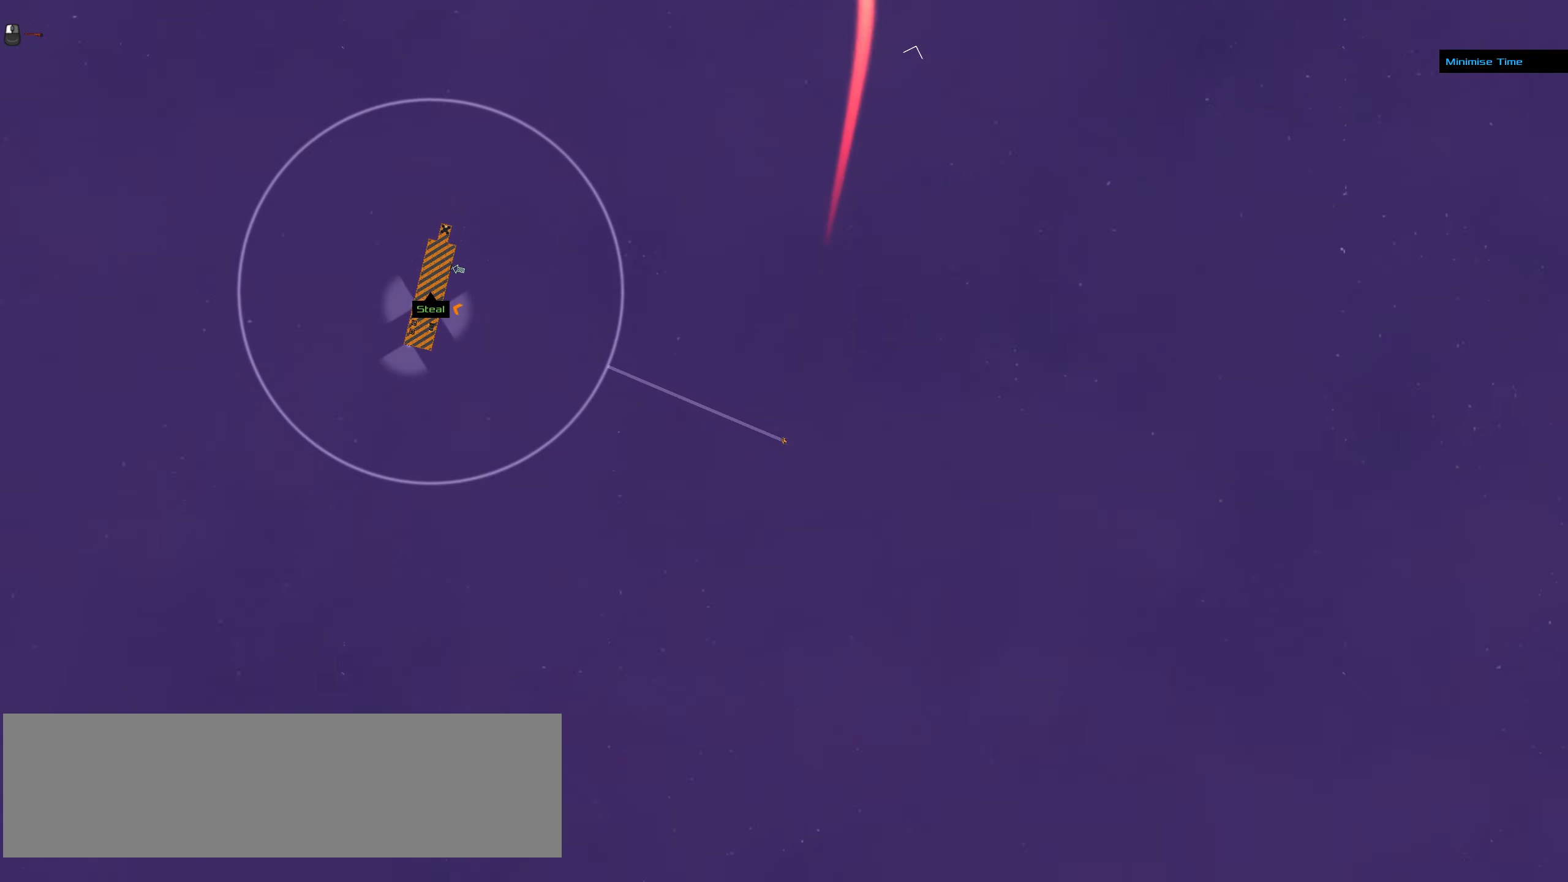
{"keys": [], "mouse": ["right"], "events": []}
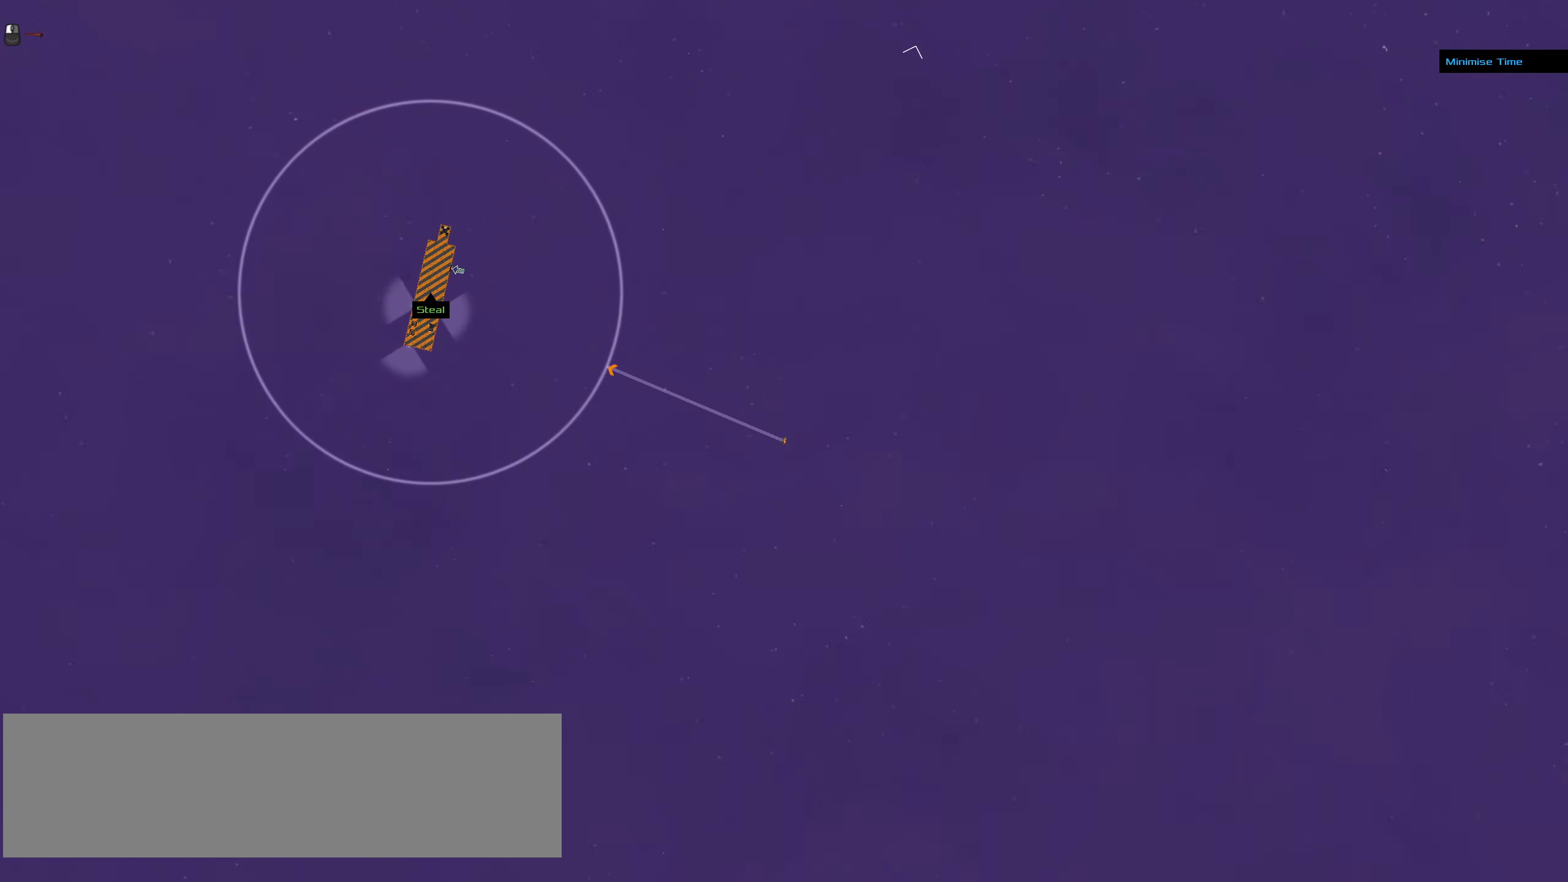
{"keys": [], "mouse": ["right"], "events": []}
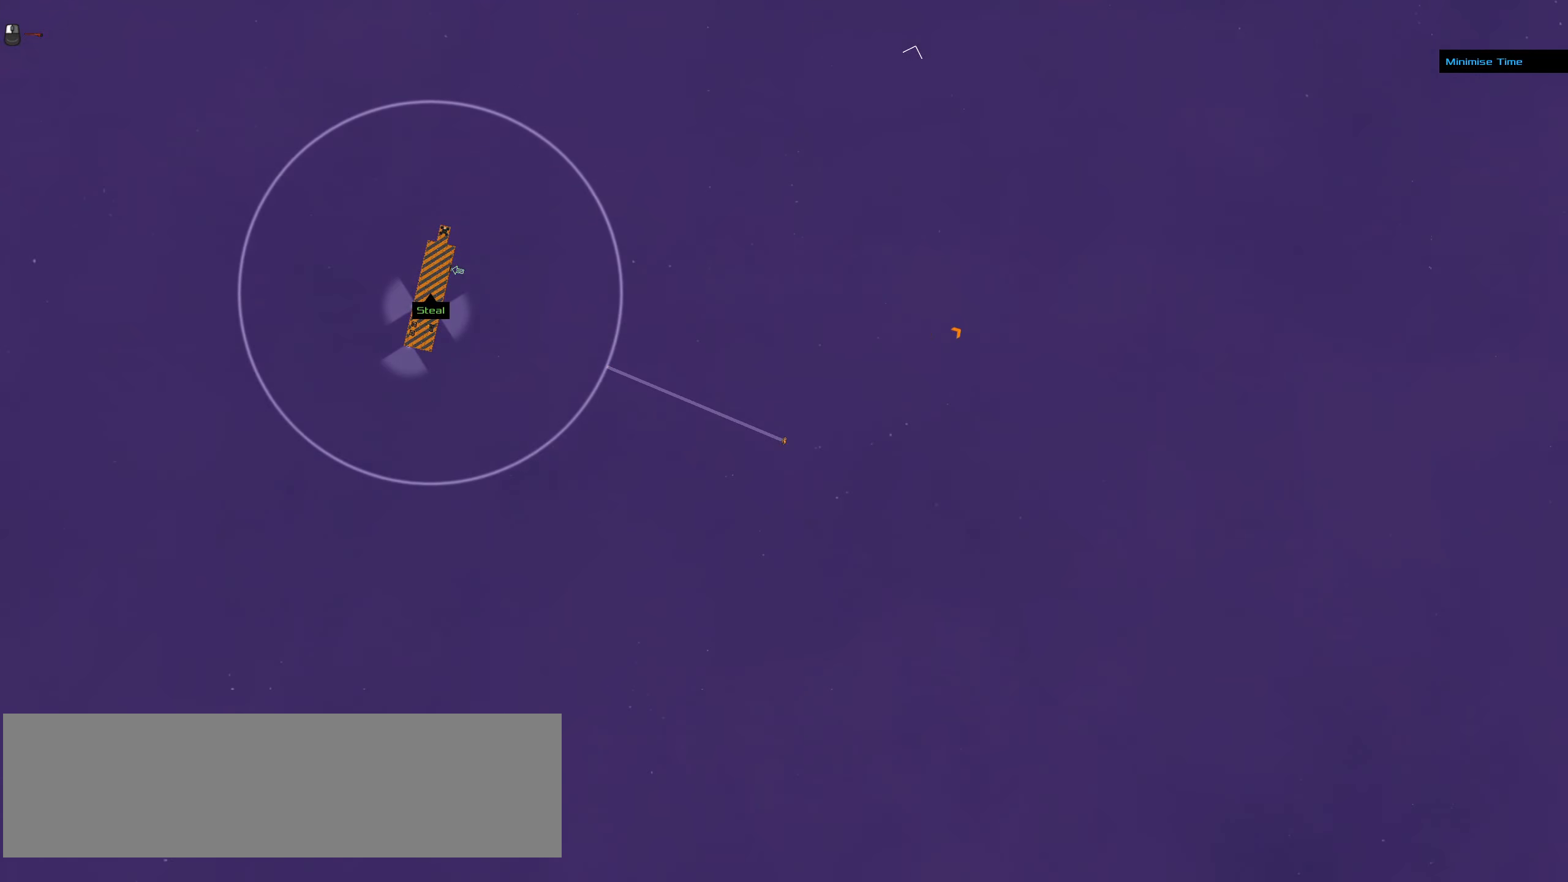
{"keys": [], "mouse": [], "events": [[83, "mouse_right", "up"], [183, "mouse_left", "down"], [500, "mouse_left", "up"]]}
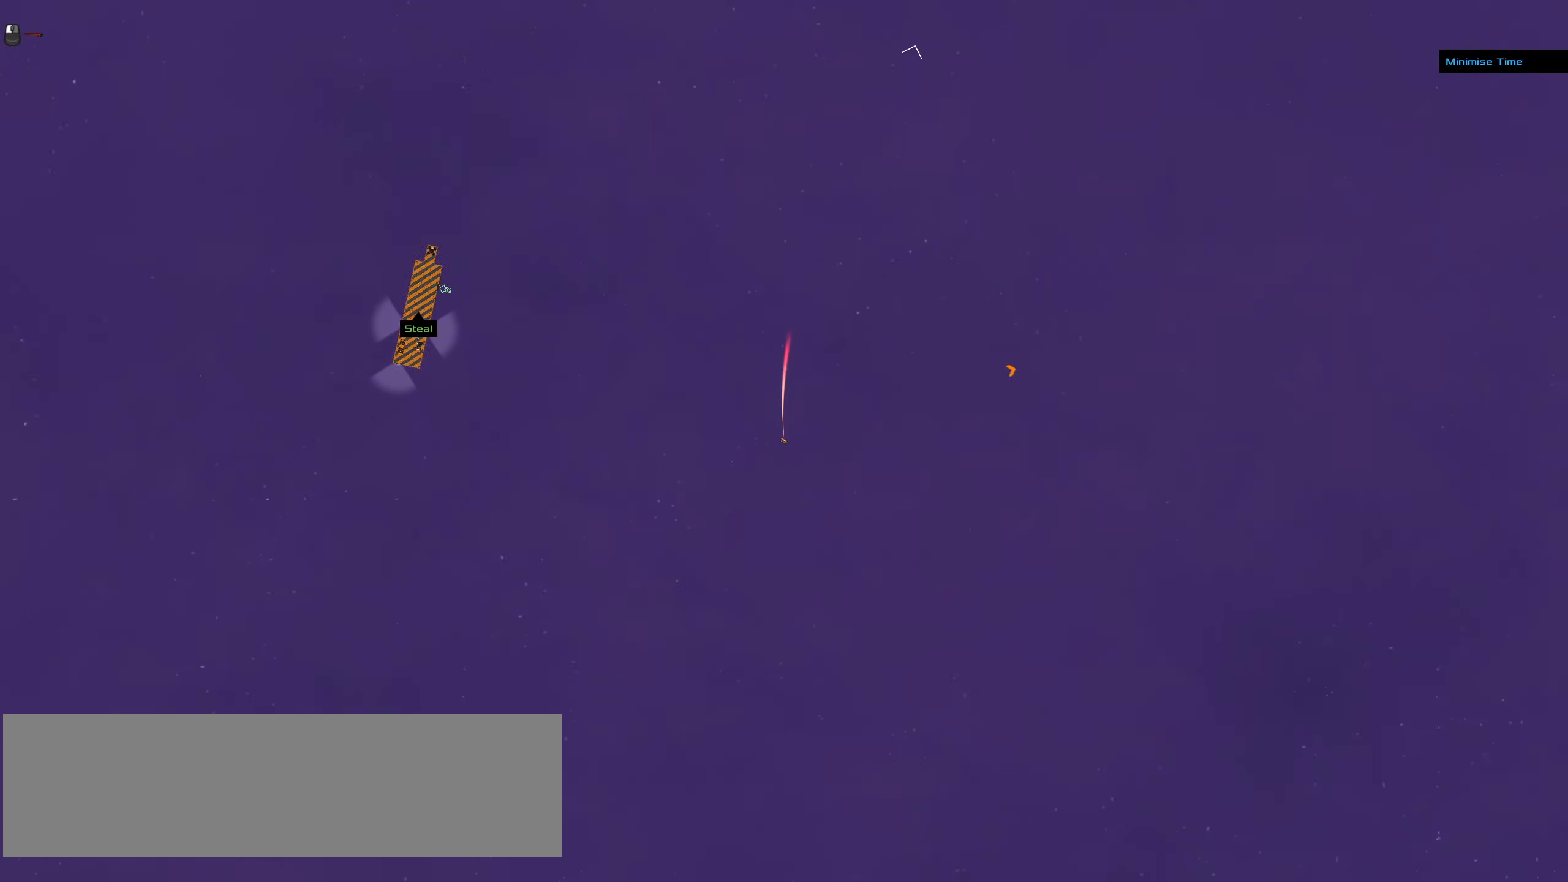
{"keys": [], "mouse": ["right"], "events": [[150, "mouse_right", "down"]]}
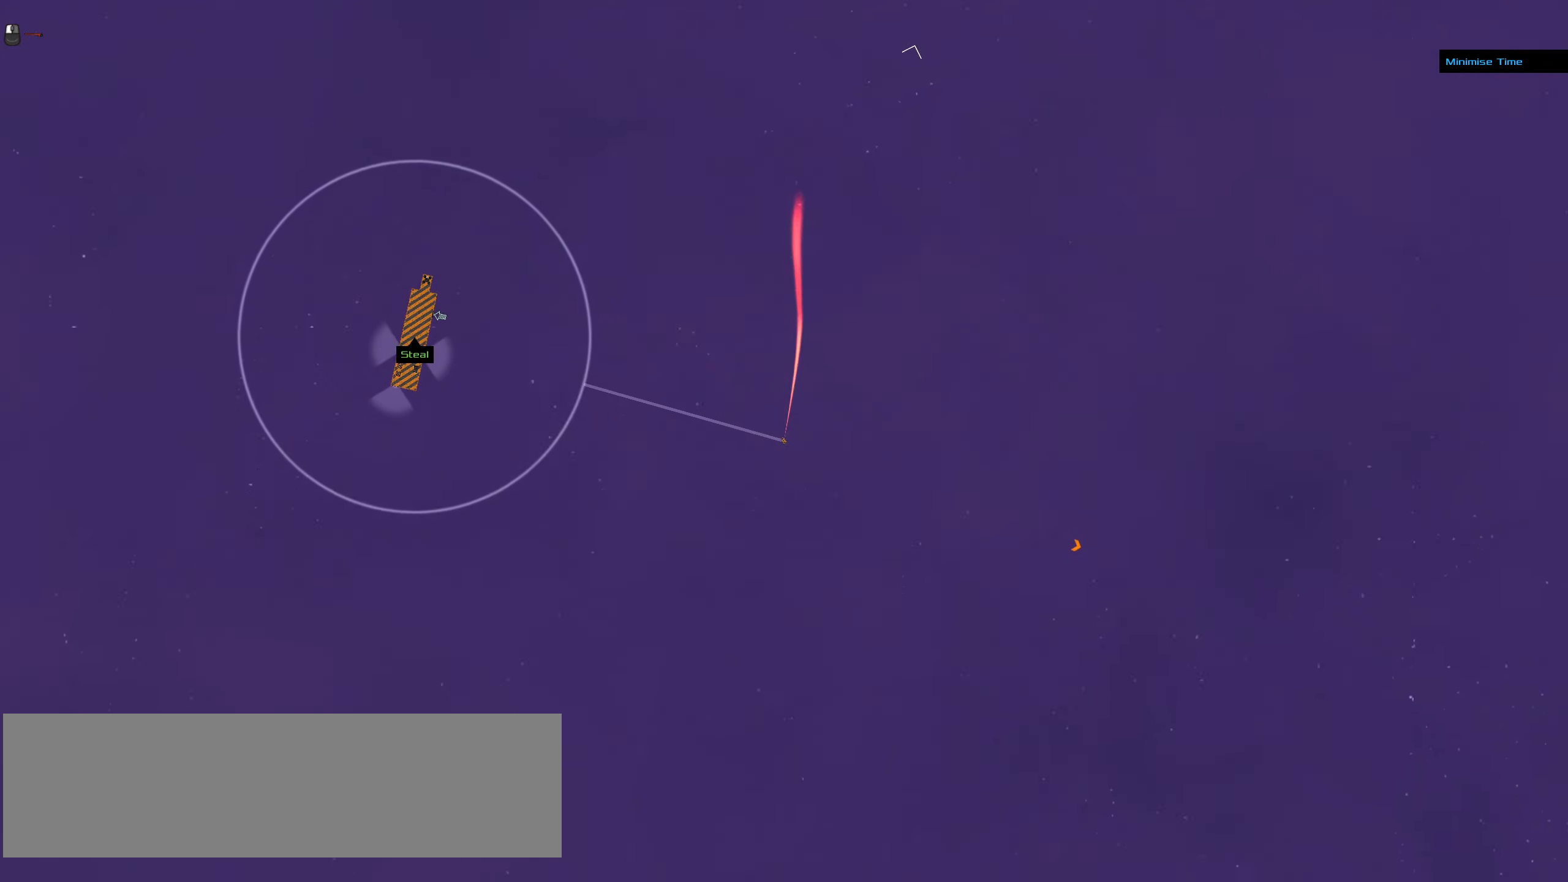
{"keys": [], "mouse": ["right"], "events": []}
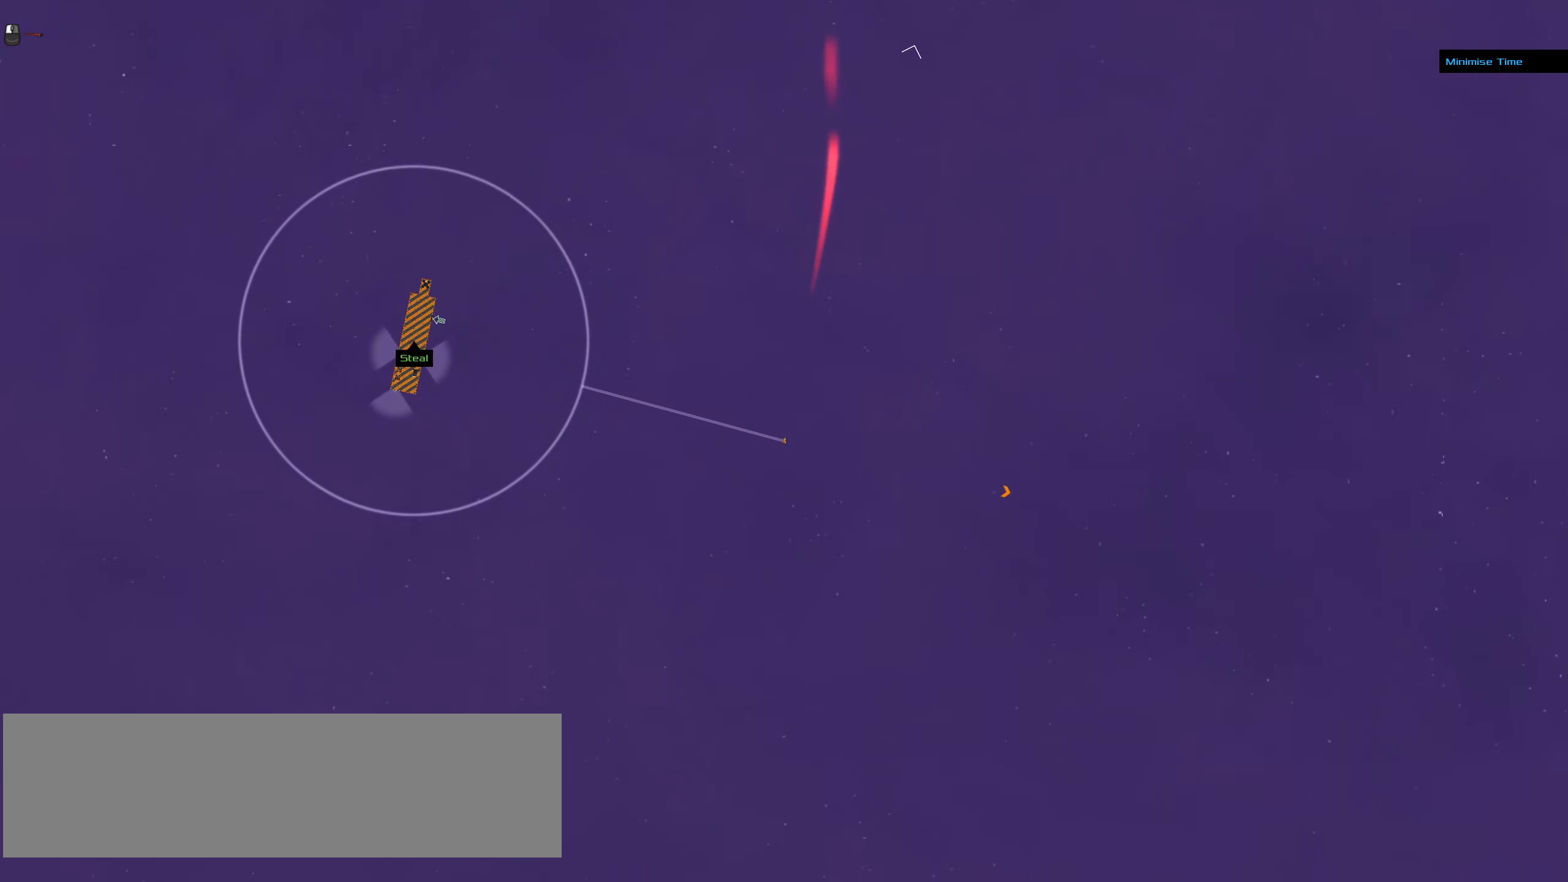
{"keys": [], "mouse": ["right"], "events": []}
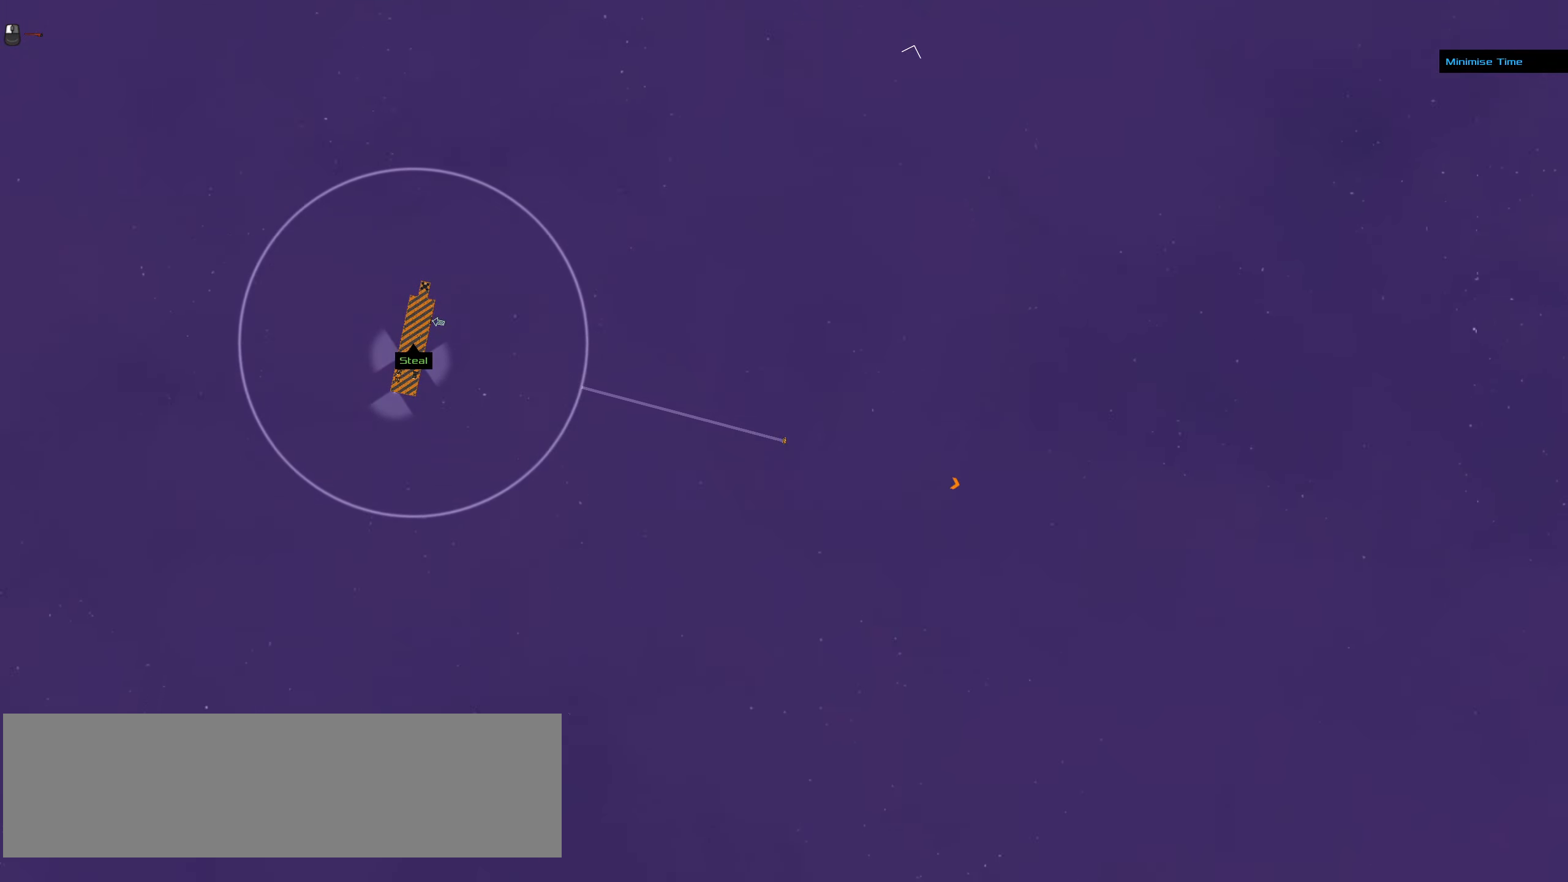
{"keys": [], "mouse": ["right"], "events": []}
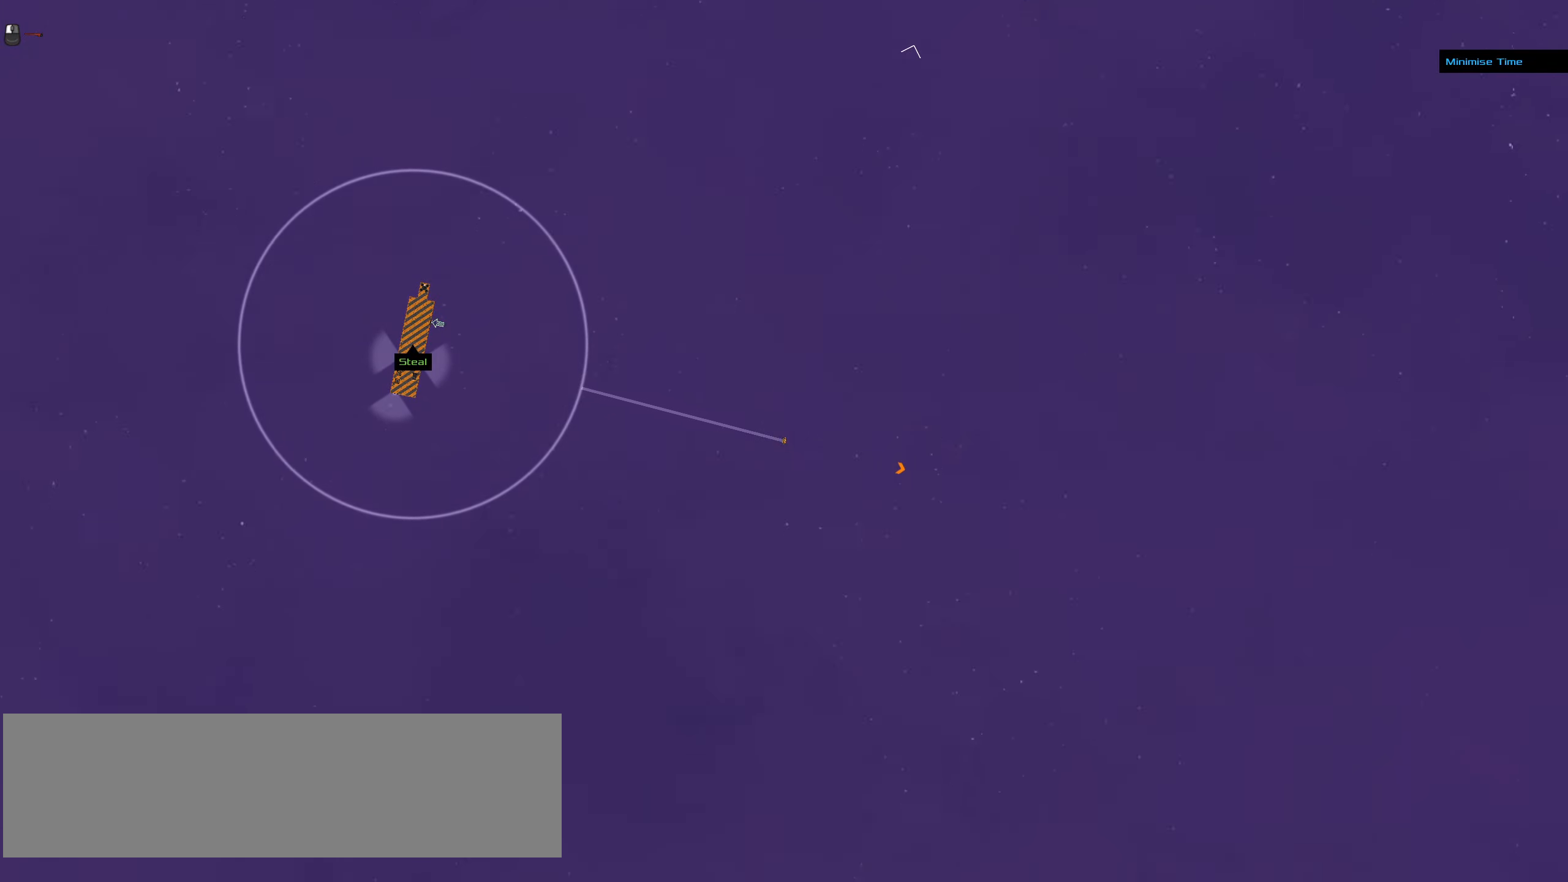
{"keys": ["space"], "mouse": ["right"], "events": [[450, "space", "down"]]}
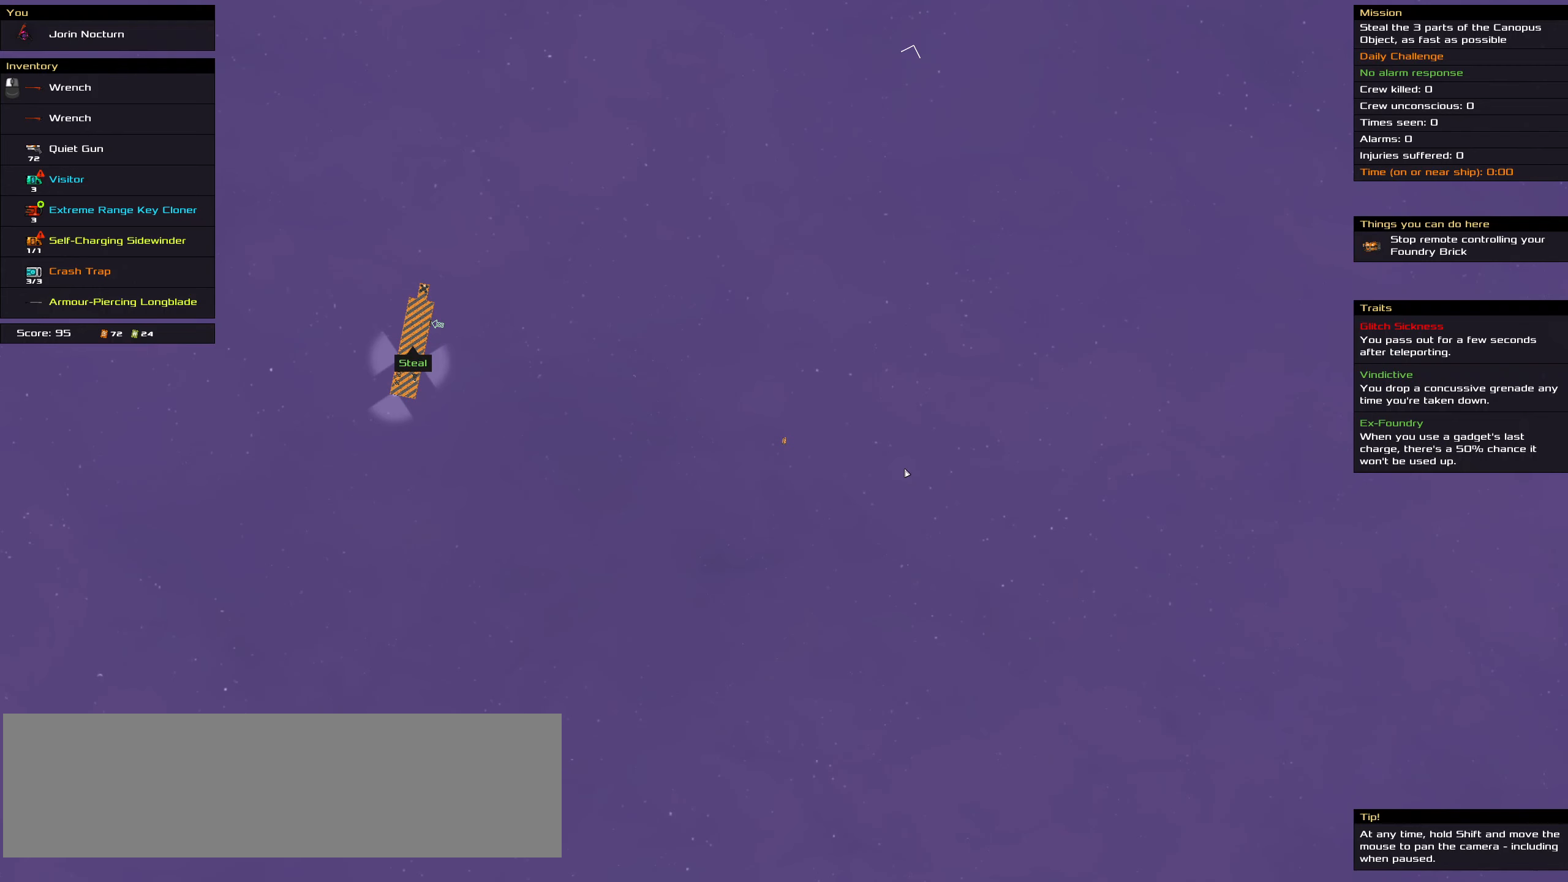
{"keys": [], "mouse": ["right"], "events": [[33, "space", "up"]]}
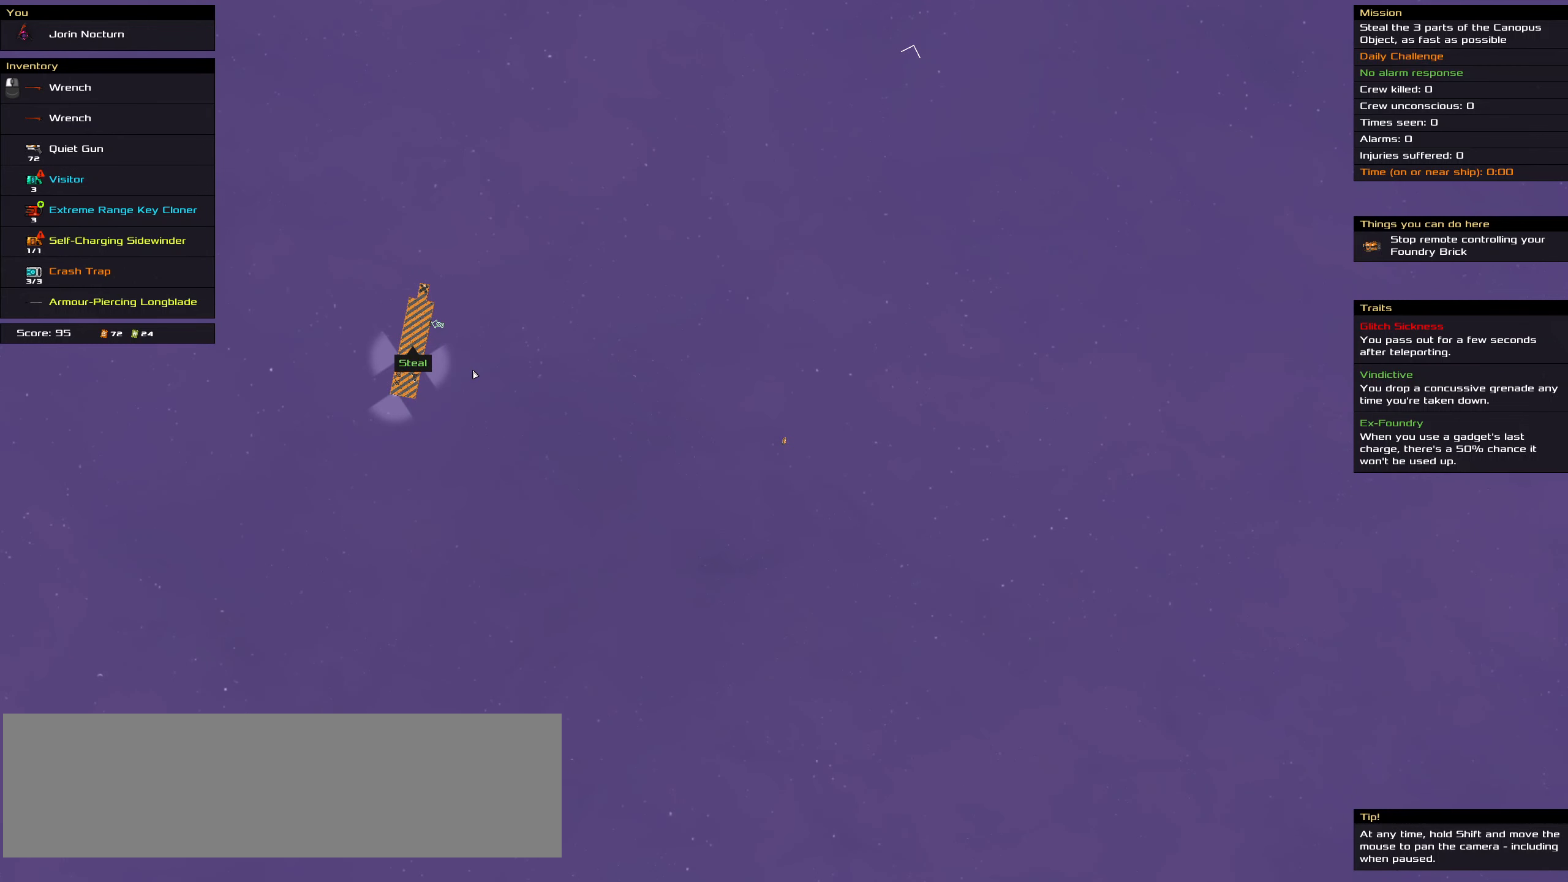
{"keys": [], "mouse": ["right"], "events": []}
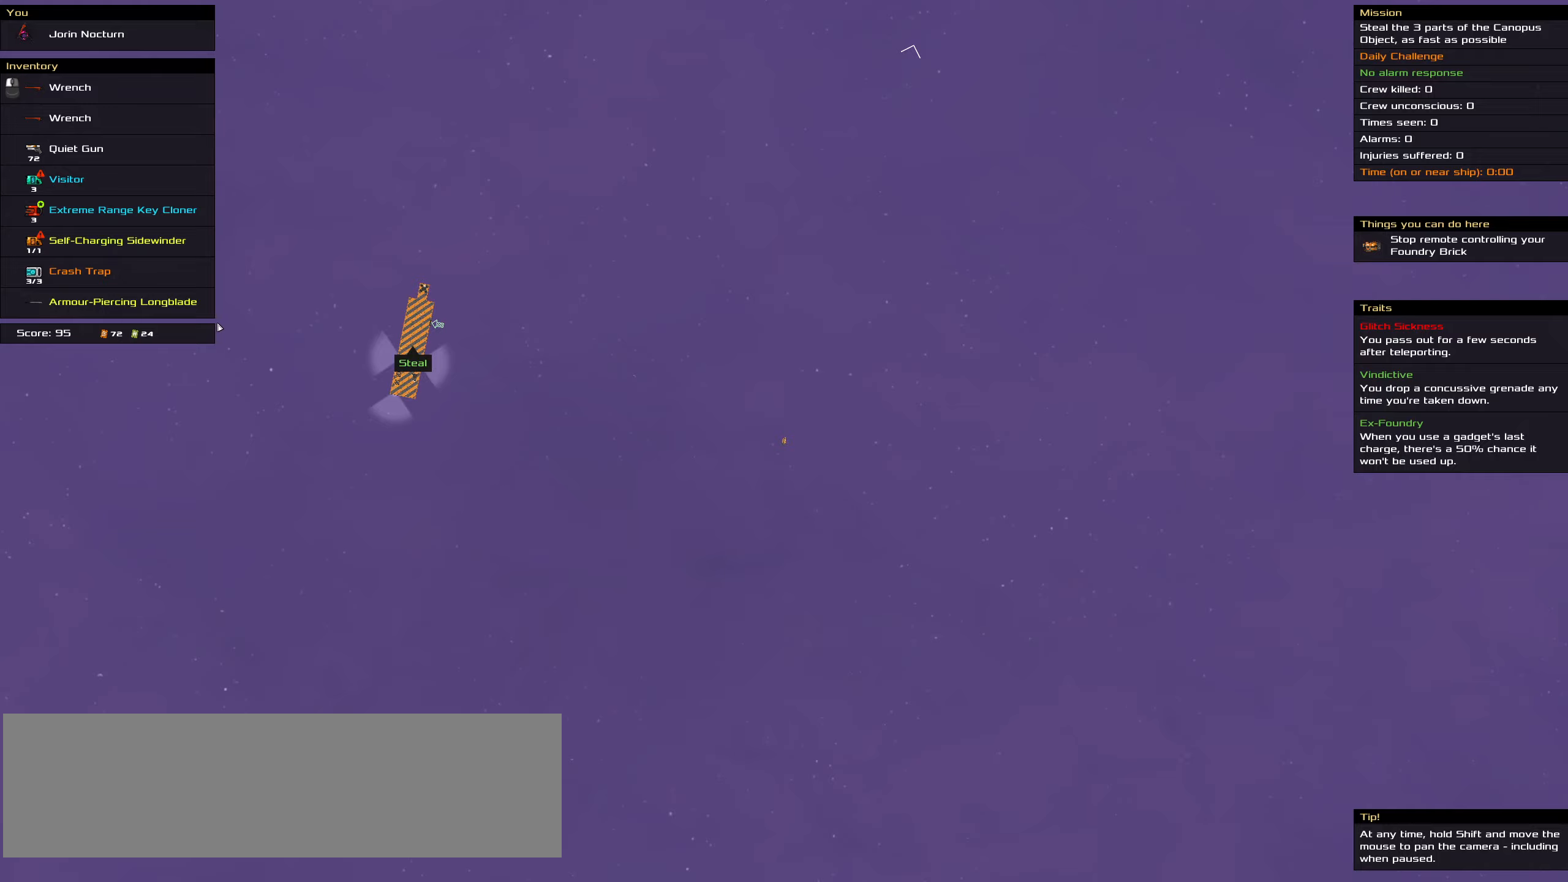
{"keys": [], "mouse": [], "events": [[67, "mouse_right", "up"]]}
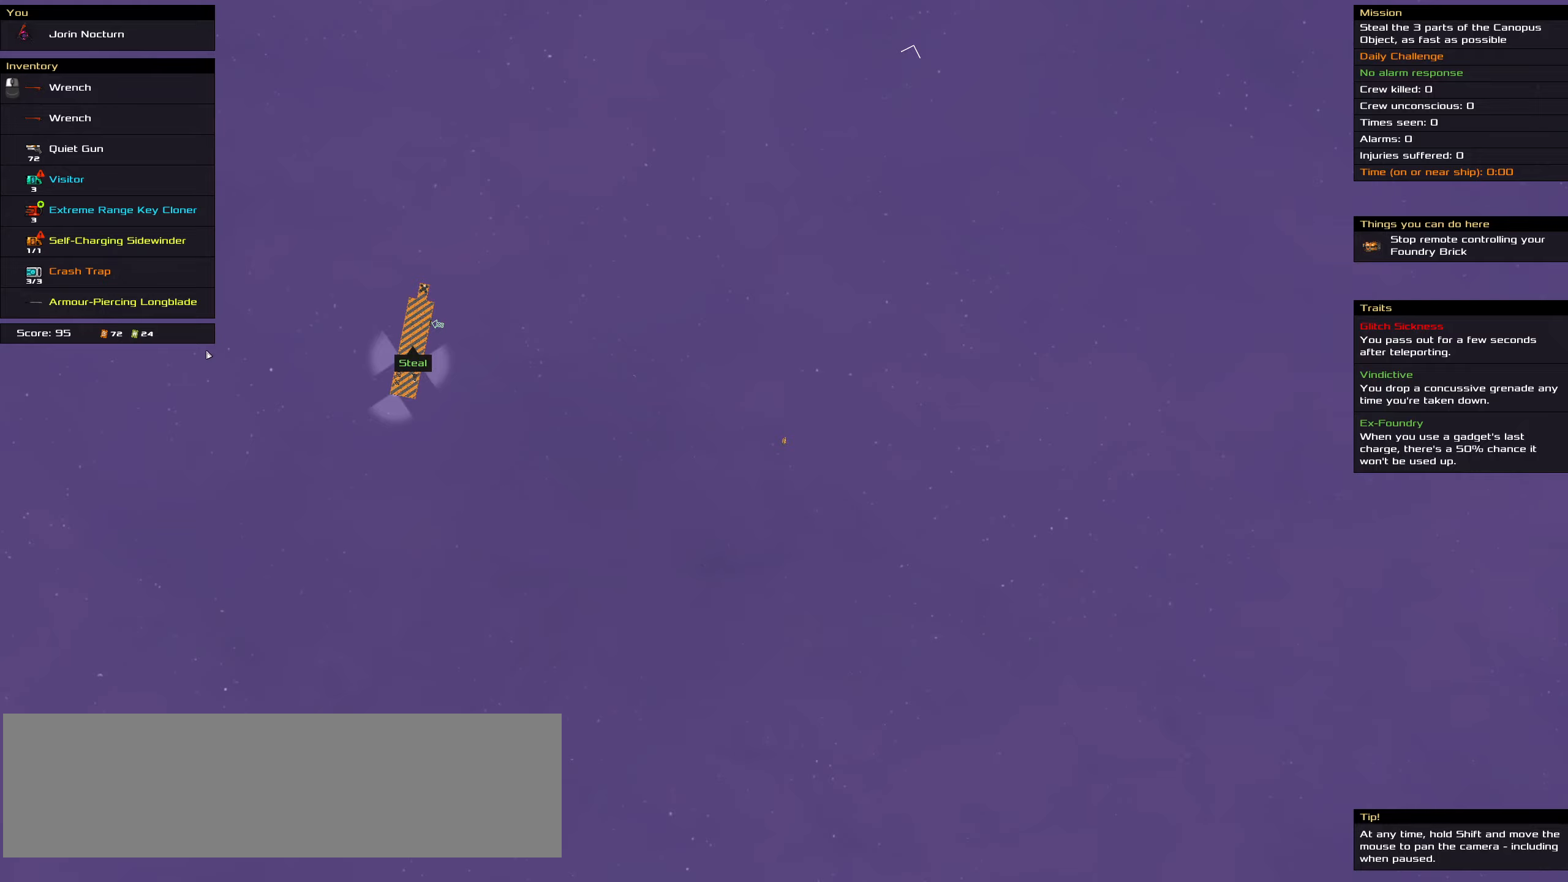
{"keys": [], "mouse": [], "events": []}
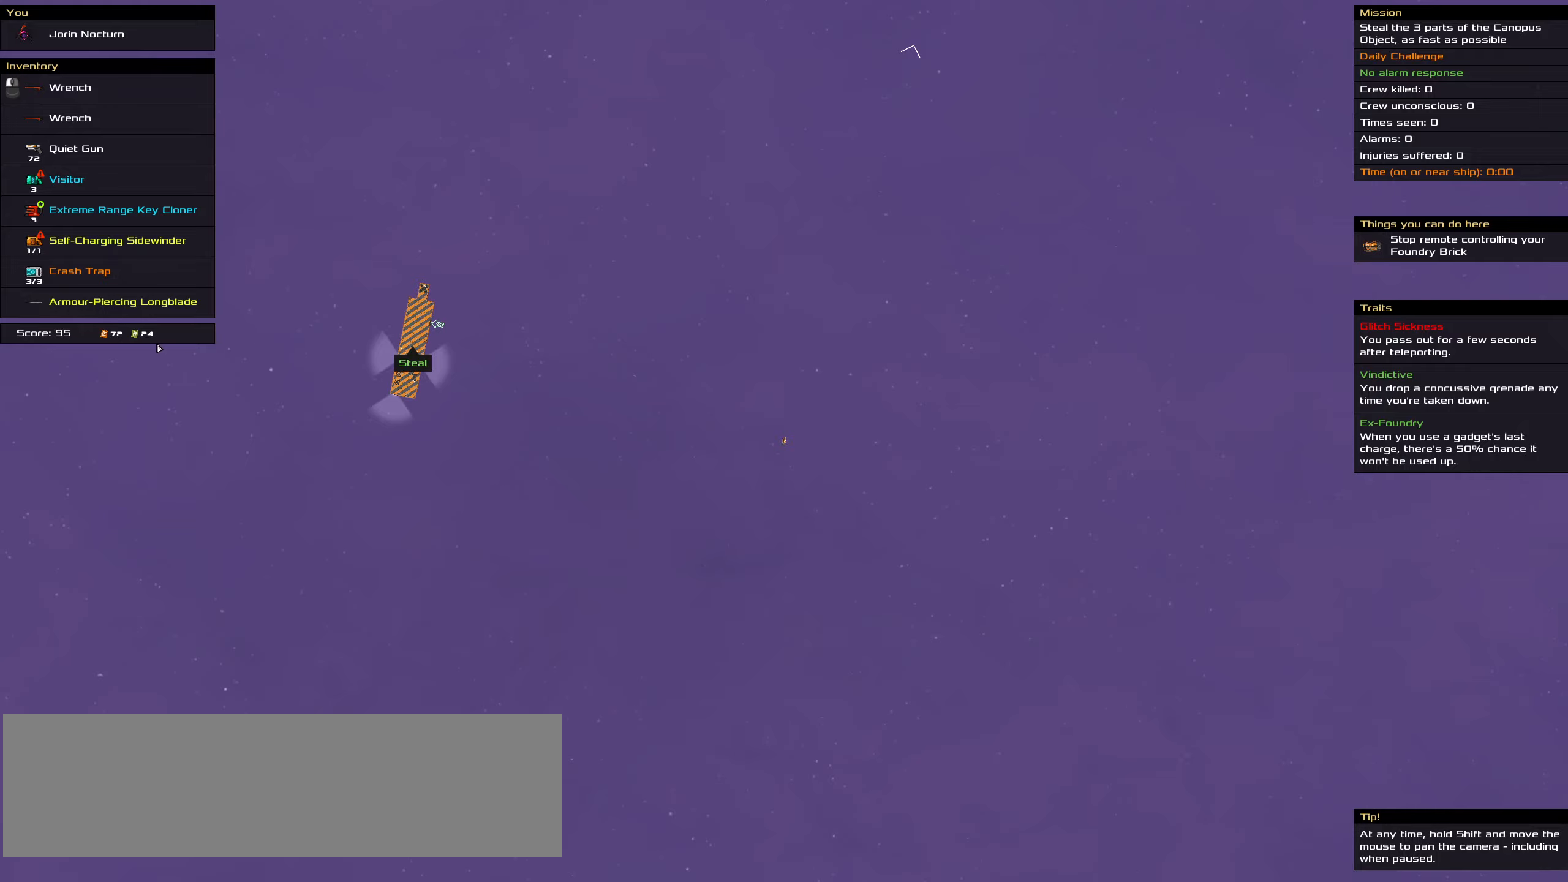
{"keys": [], "mouse": [], "events": []}
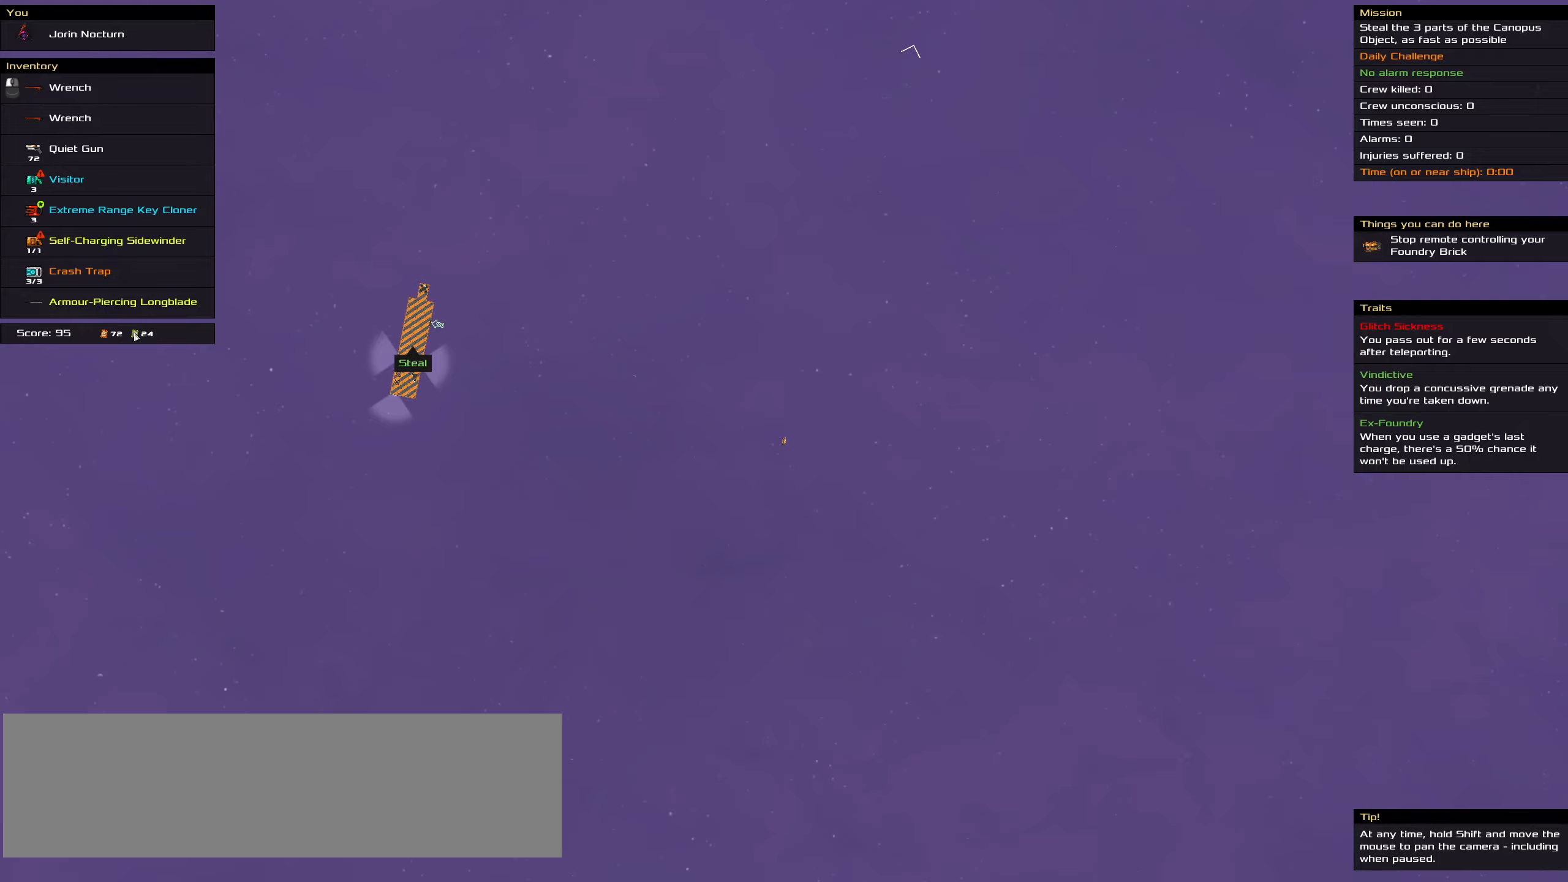
{"keys": [], "mouse": [], "events": []}
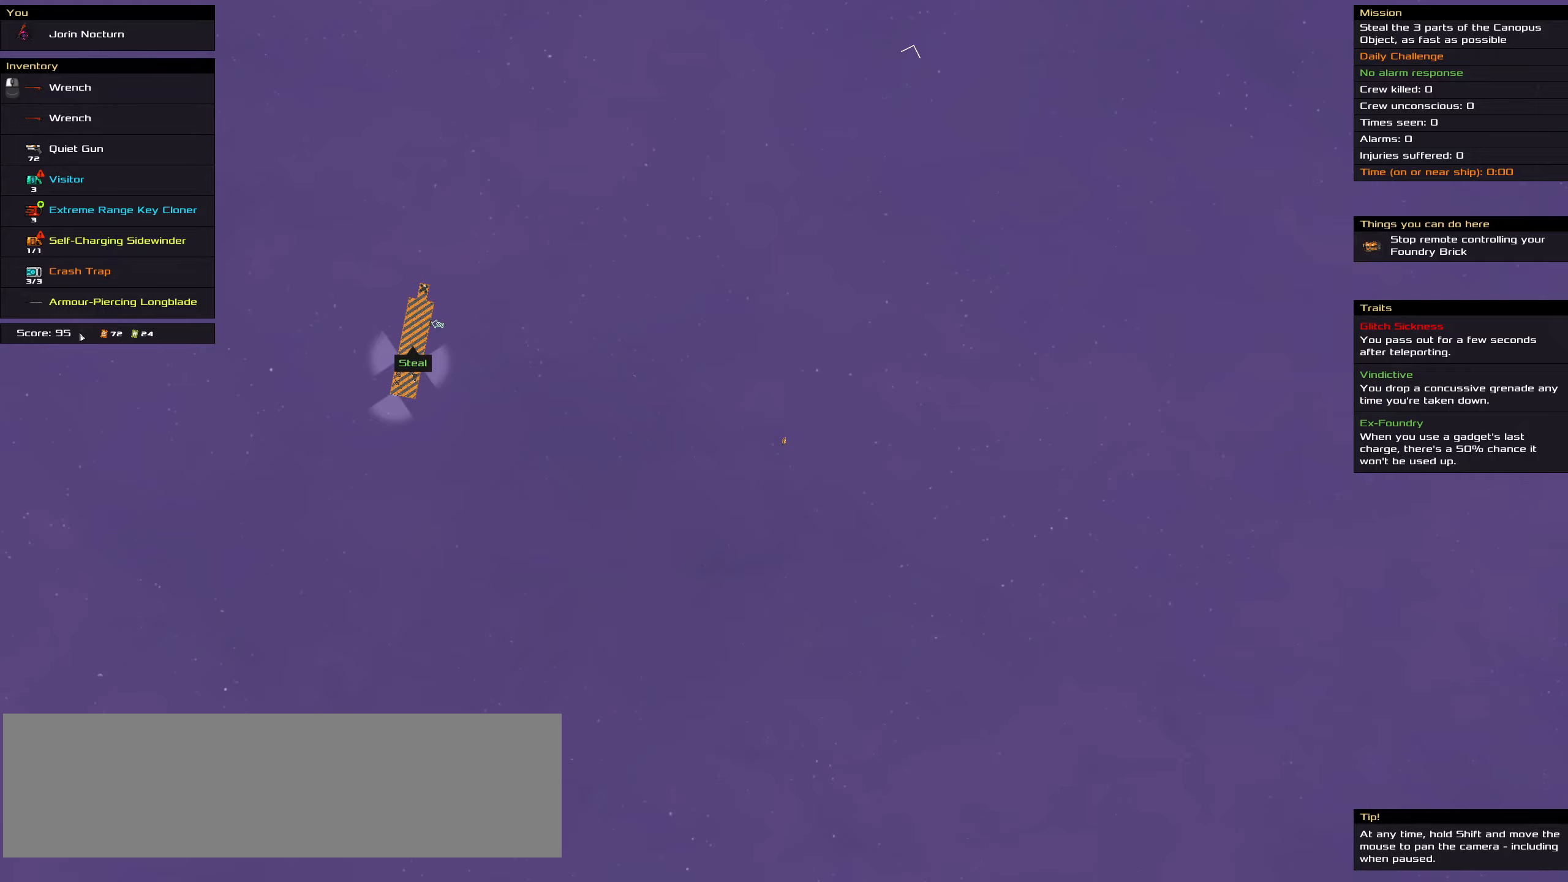
{"keys": [], "mouse": [], "events": []}